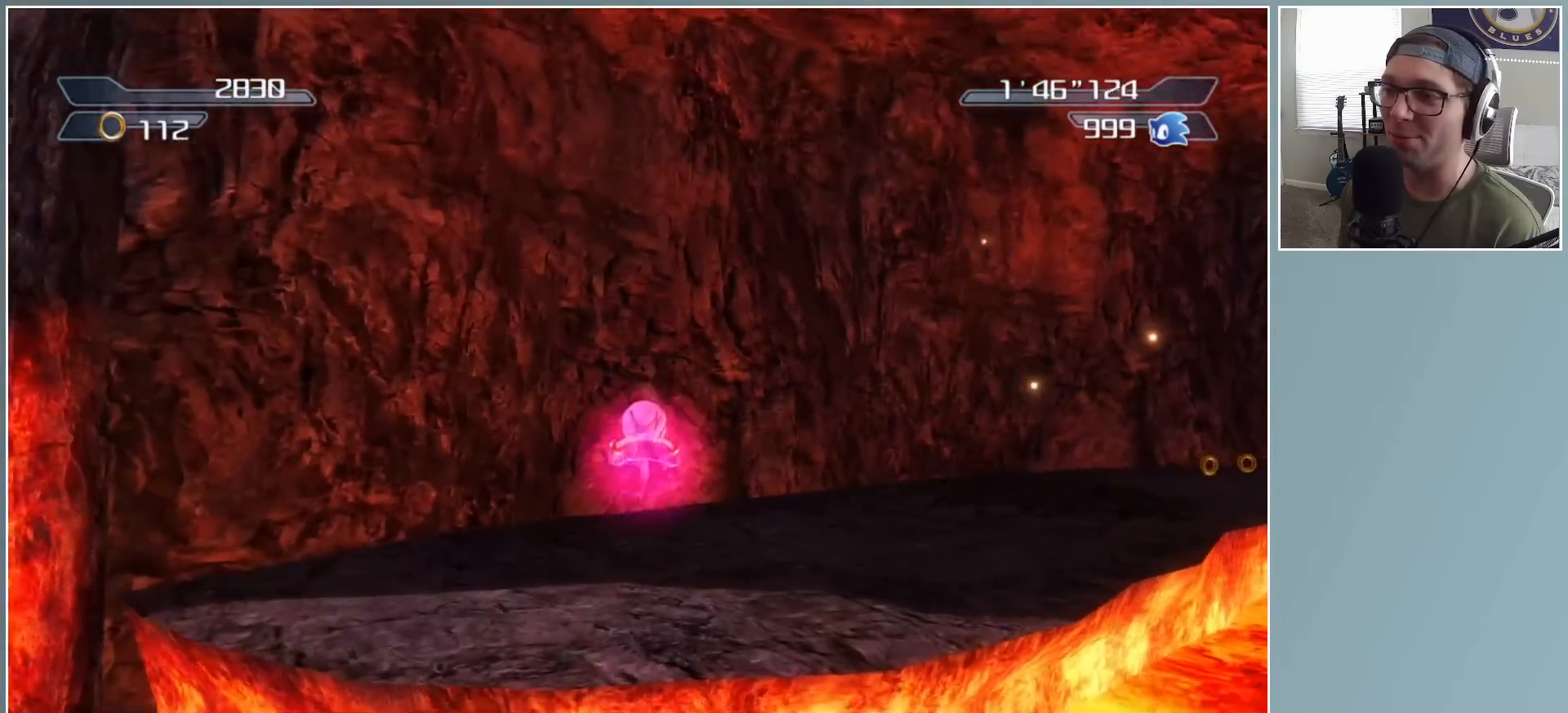
Gameplay with a controller (Xbox layout); each line is a JSON object with the inputs held at the frame after it. "events" lists button and stick changes between this image and that frame as [ms after this image, input, new state], when the widget could be followed in between.
{"buttons": [], "left_stick": "up", "right_stick": "left", "events": [[33, "right_stick", "left"]]}
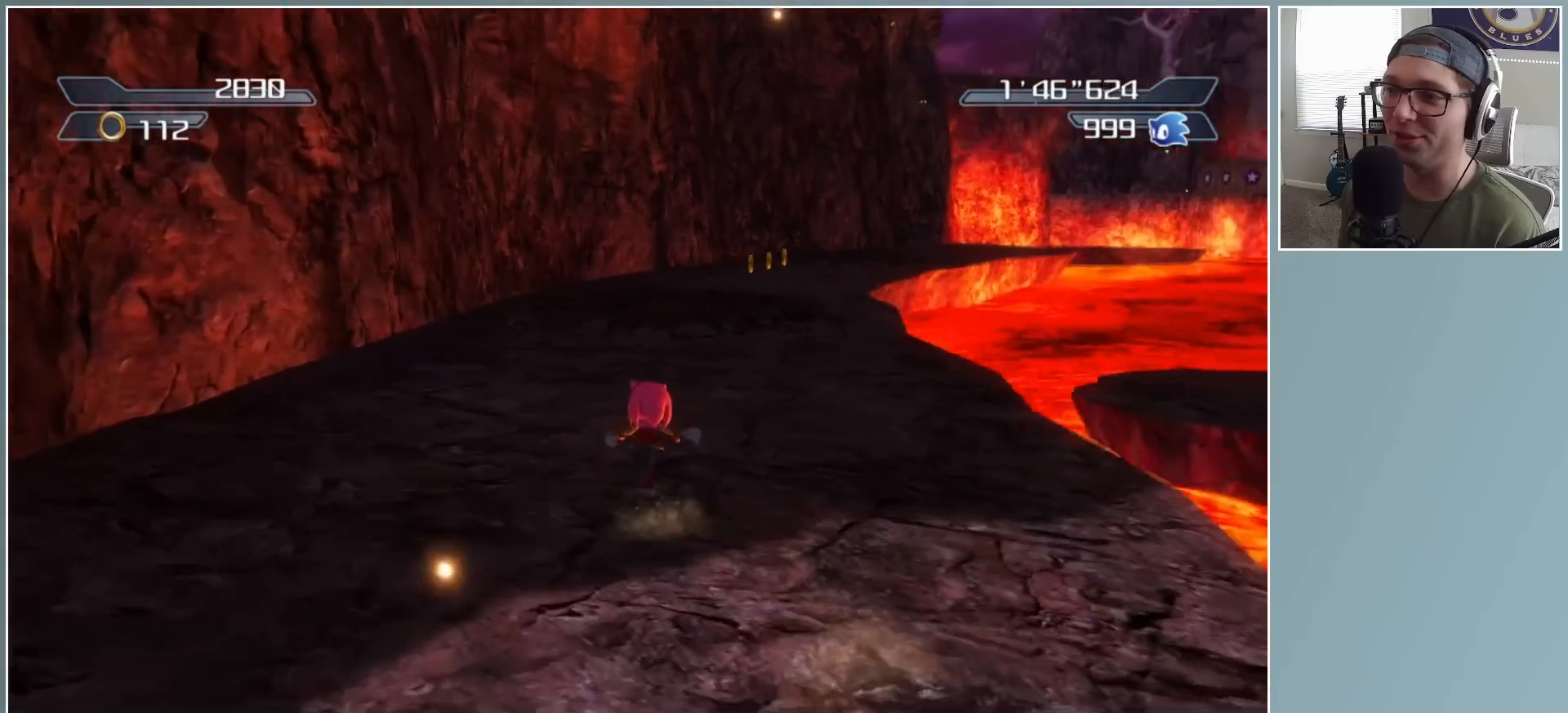
{"buttons": [], "left_stick": "up-left", "right_stick": "center", "events": [[17, "right_stick", "down-left"], [150, "right_stick", "center"], [417, "left_stick", "up-left"]]}
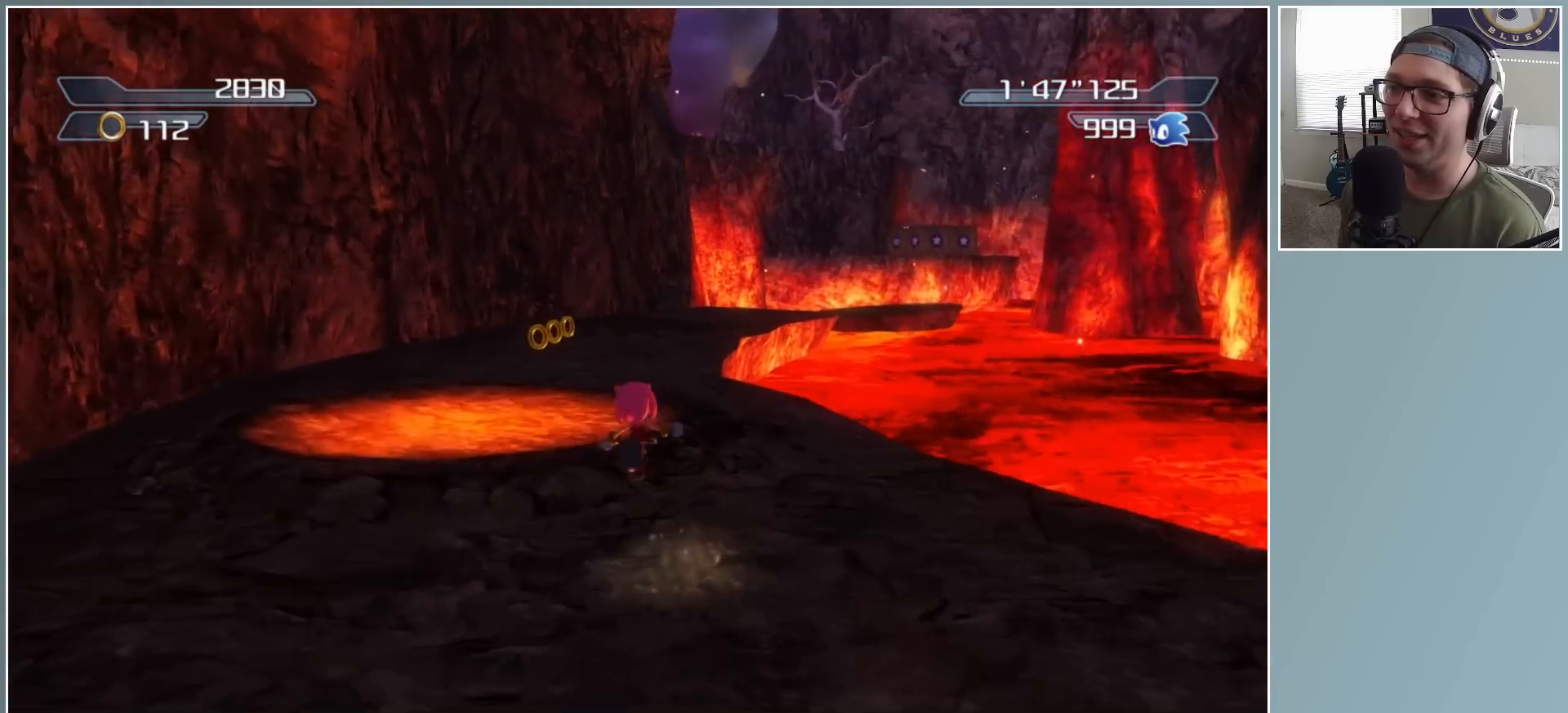
{"buttons": [], "left_stick": "up", "right_stick": "center", "events": [[33, "left_stick", "up"]]}
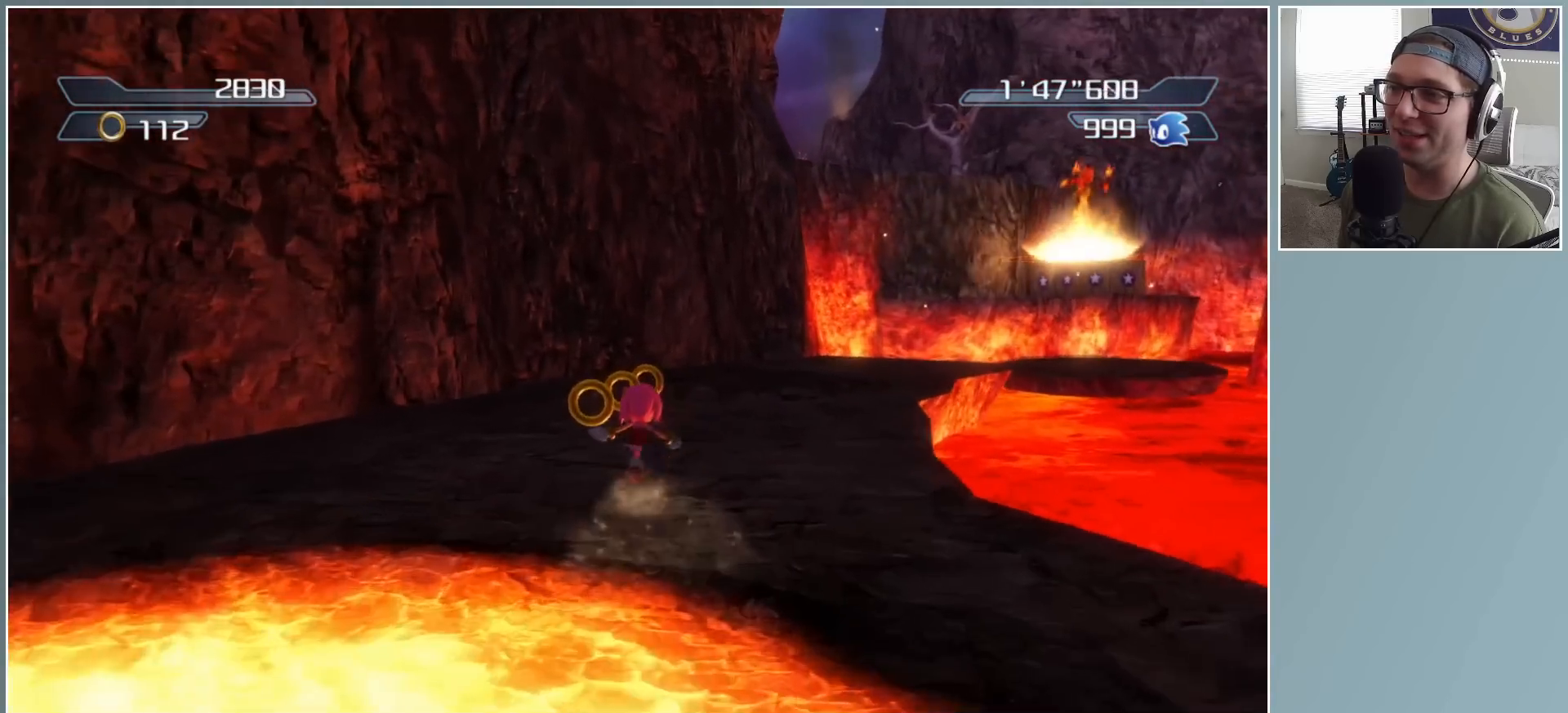
{"buttons": [], "left_stick": "up", "right_stick": "center", "events": [[50, "right_stick", "down-left"], [67, "left_stick", "up-right"], [217, "left_stick", "up"], [300, "right_stick", "center"]]}
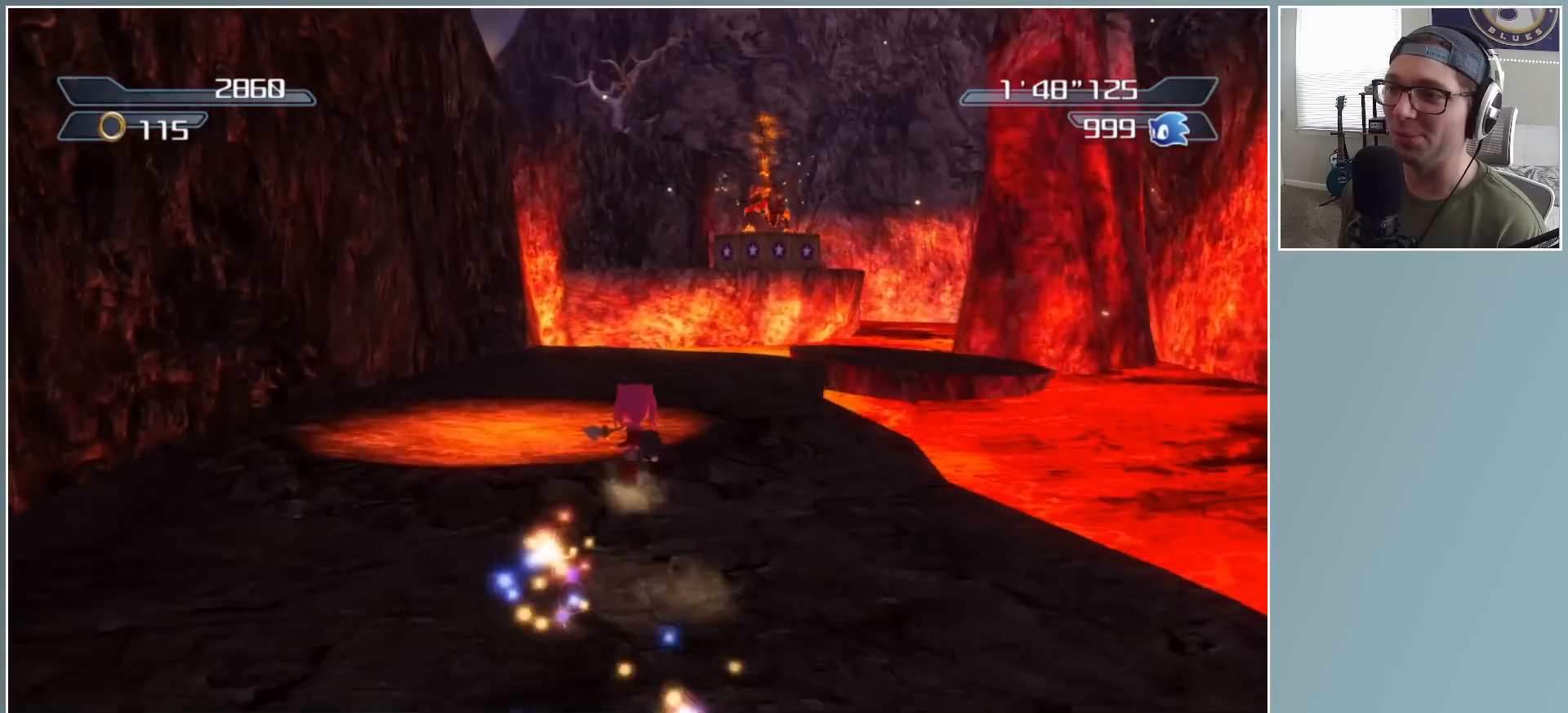
{"buttons": ["X"], "left_stick": "up", "right_stick": "center", "events": [[433, "X", "down"]]}
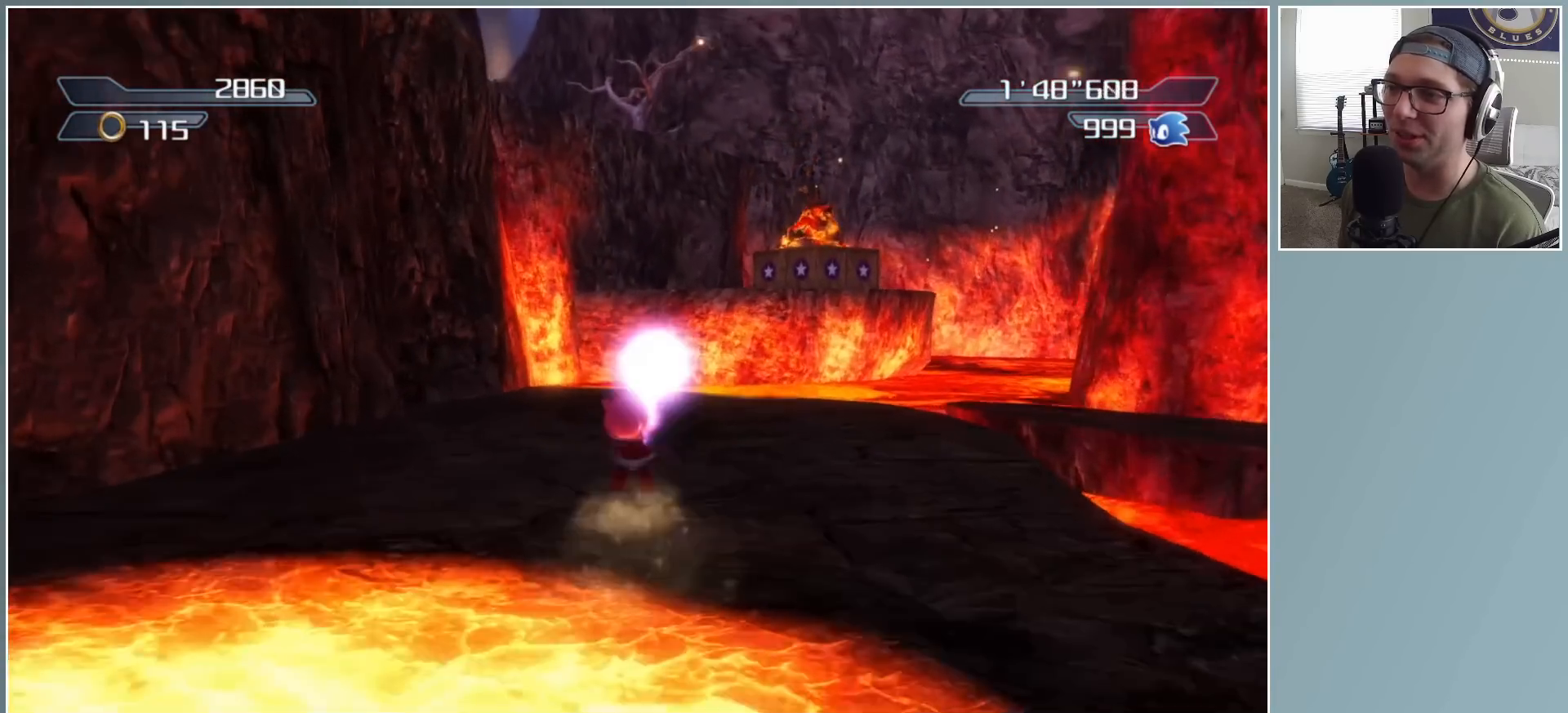
{"buttons": ["X"], "left_stick": "up", "right_stick": "center", "events": []}
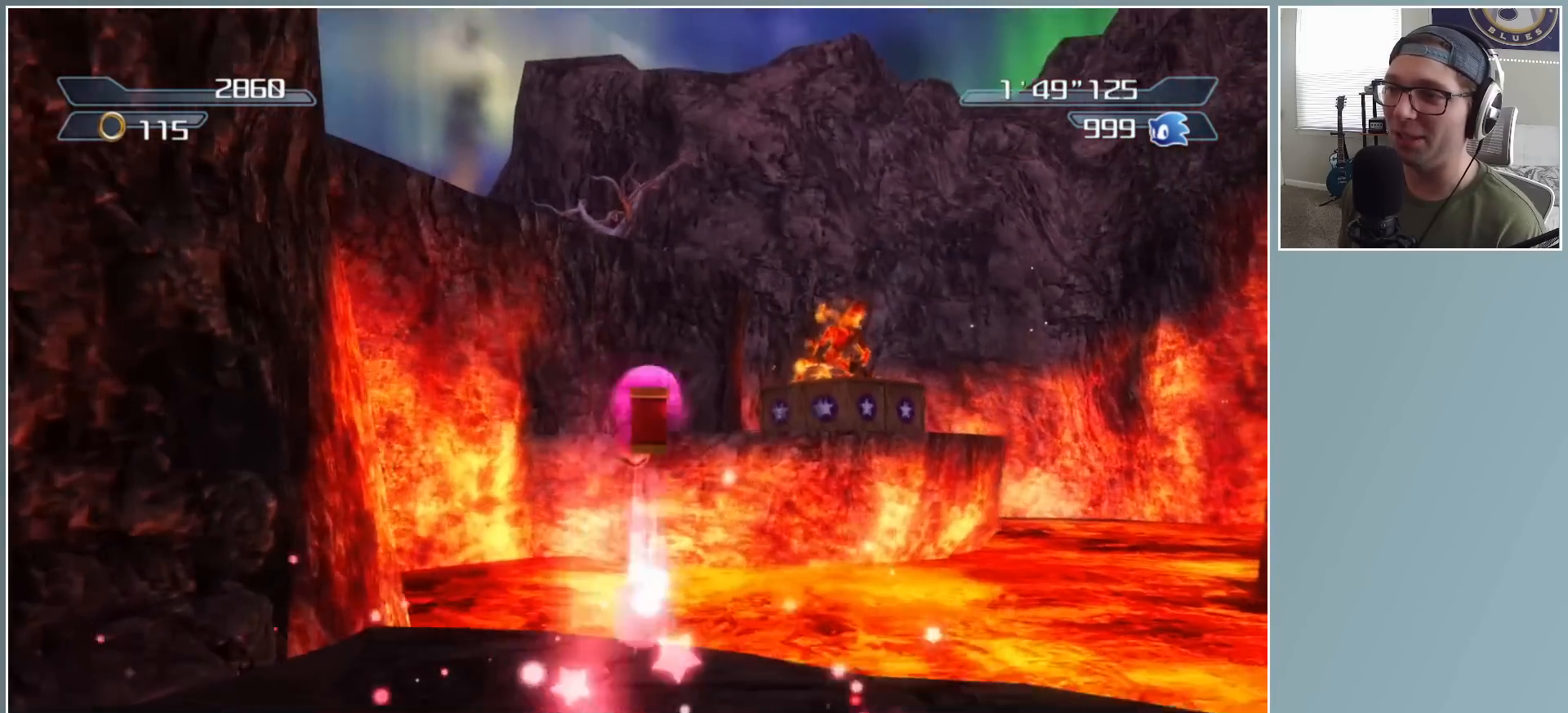
{"buttons": [], "left_stick": "up", "right_stick": "center", "events": [[200, "left_stick", "up-right"], [217, "X", "up"], [333, "left_stick", "up"]]}
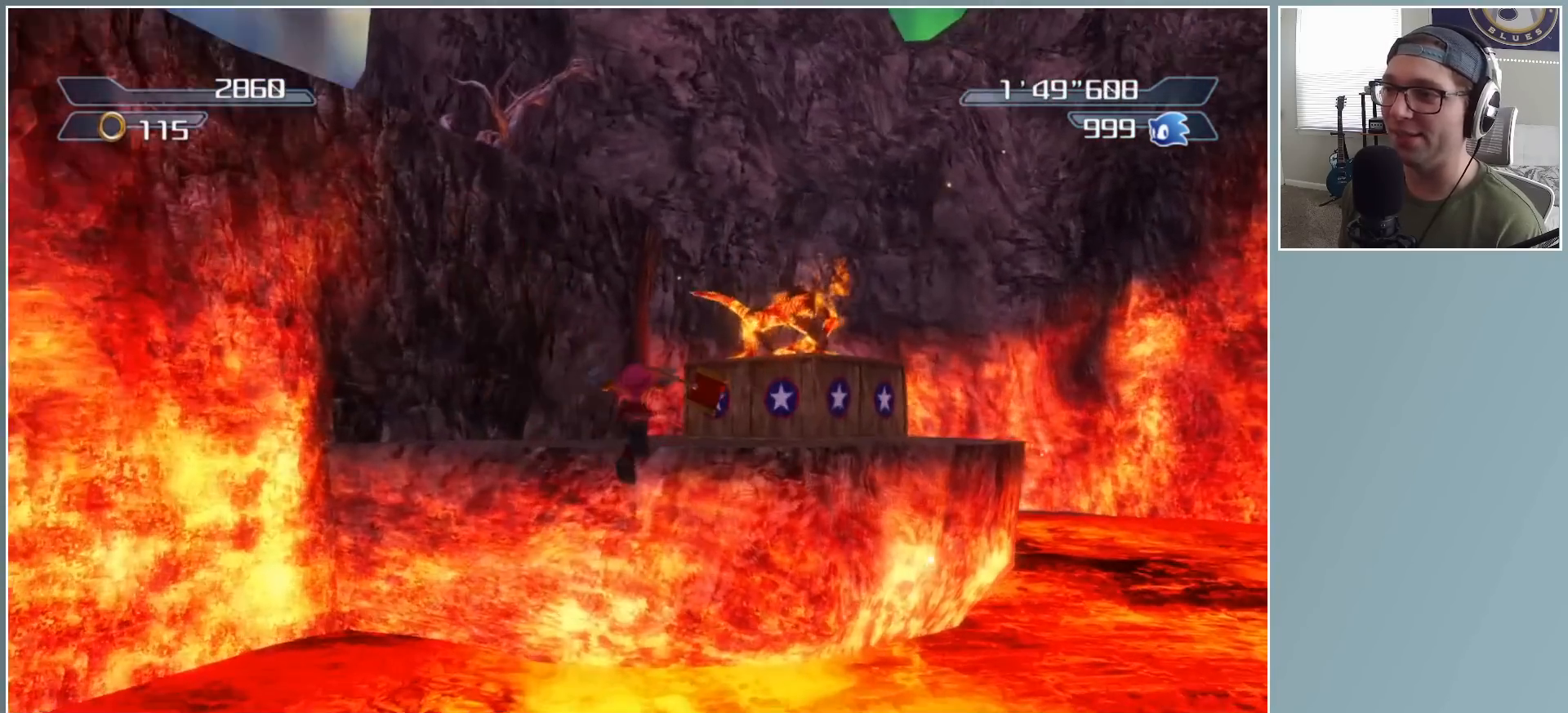
{"buttons": ["A"], "left_stick": "up", "right_stick": "center", "events": [[83, "A", "down"]]}
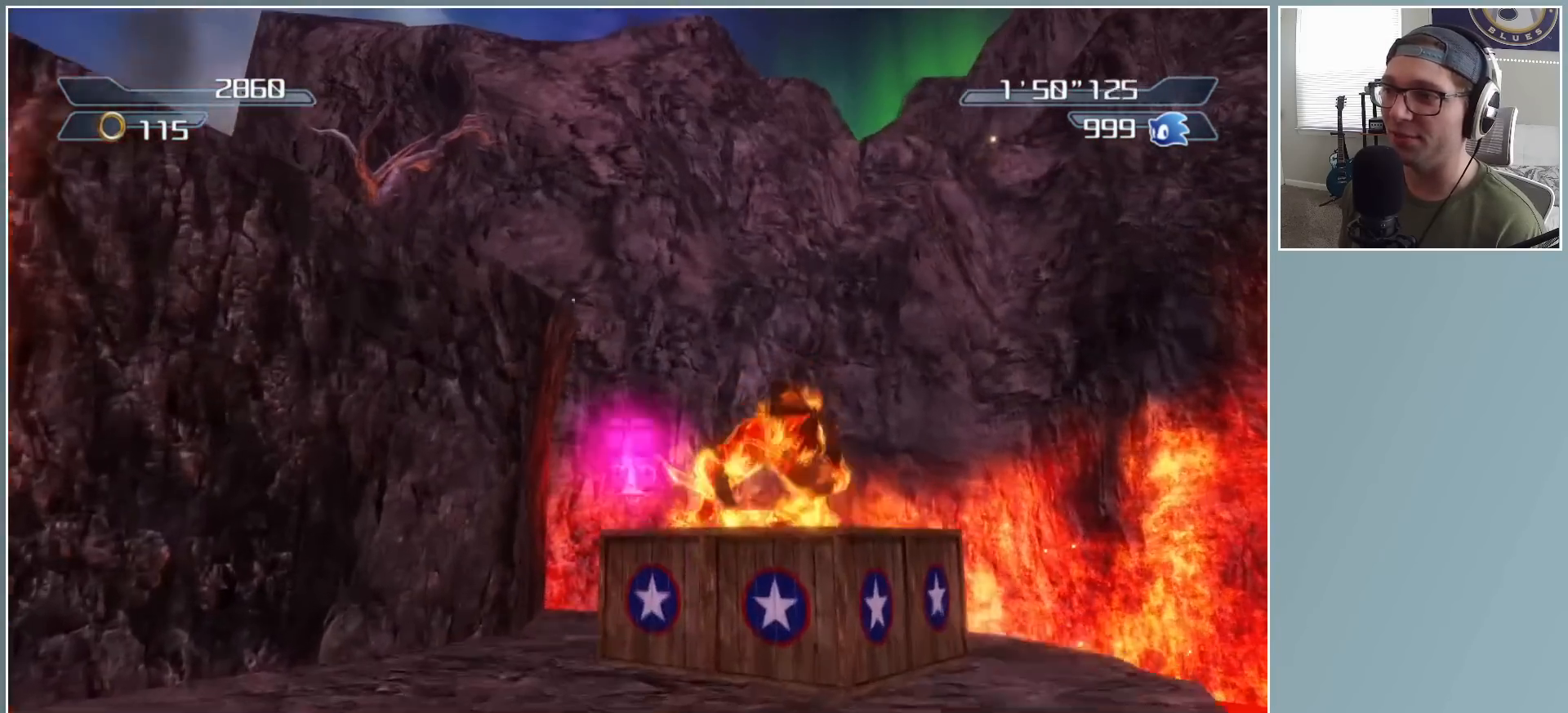
{"buttons": ["A"], "left_stick": "left", "right_stick": "center", "events": [[433, "left_stick", "left"]]}
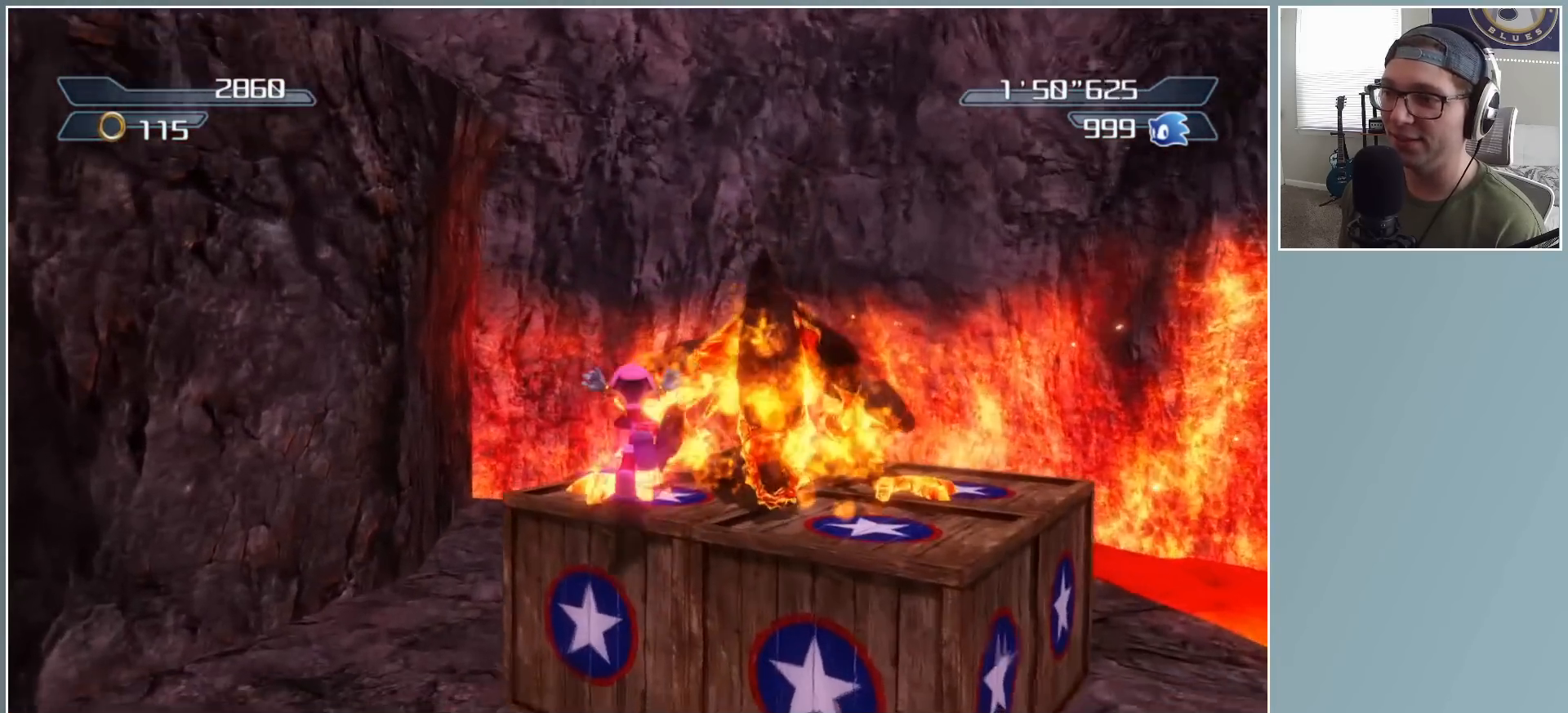
{"buttons": ["A"], "left_stick": "down", "right_stick": "center", "events": [[150, "left_stick", "up"], [233, "A", "up"], [267, "left_stick", "right"], [333, "A", "down"], [367, "left_stick", "down"]]}
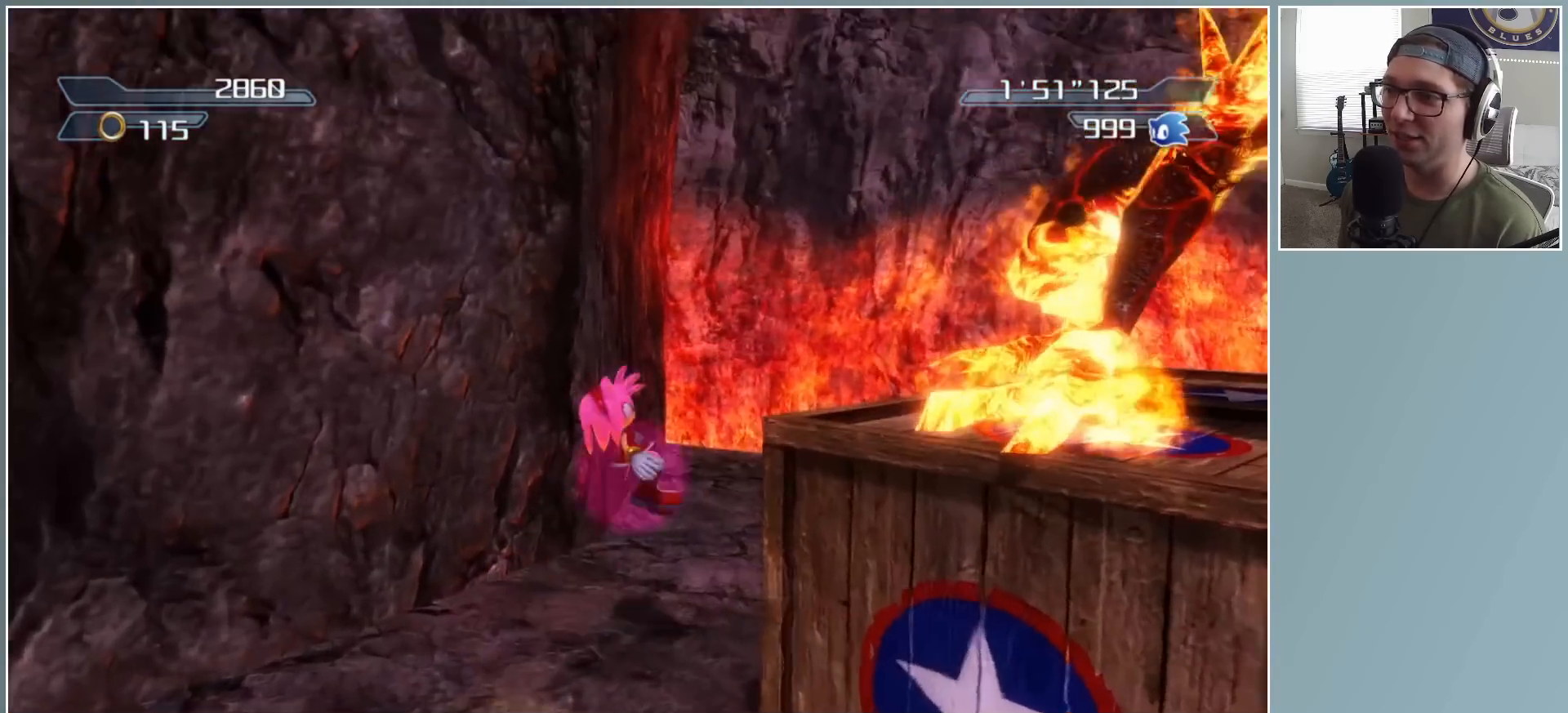
{"buttons": ["A"], "left_stick": "left", "right_stick": "center", "events": [[50, "left_stick", "down-right"], [167, "left_stick", "right"], [367, "left_stick", "up"], [483, "left_stick", "left"]]}
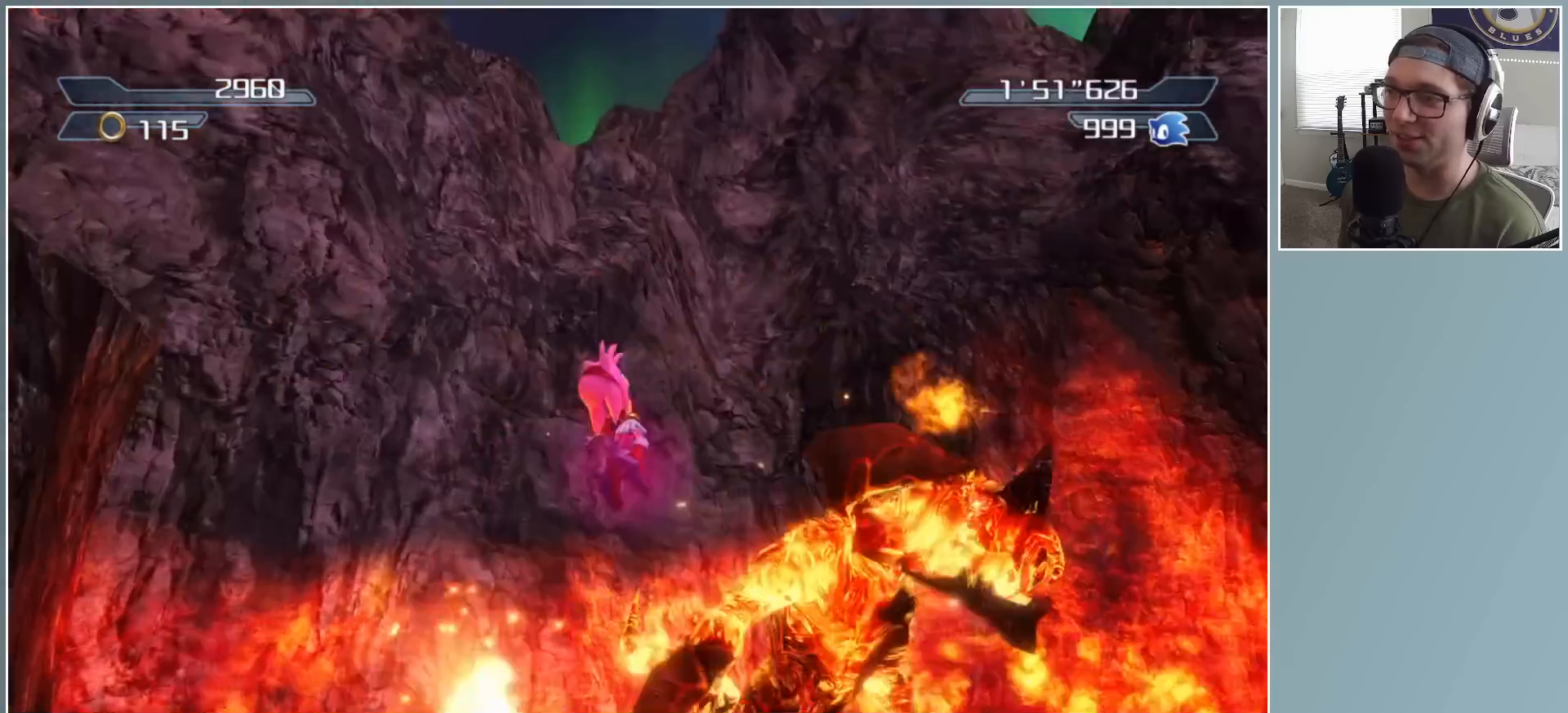
{"buttons": ["A"], "left_stick": "up-left", "right_stick": "center", "events": [[17, "left_stick", "down-left"], [233, "left_stick", "left"], [433, "left_stick", "up-left"]]}
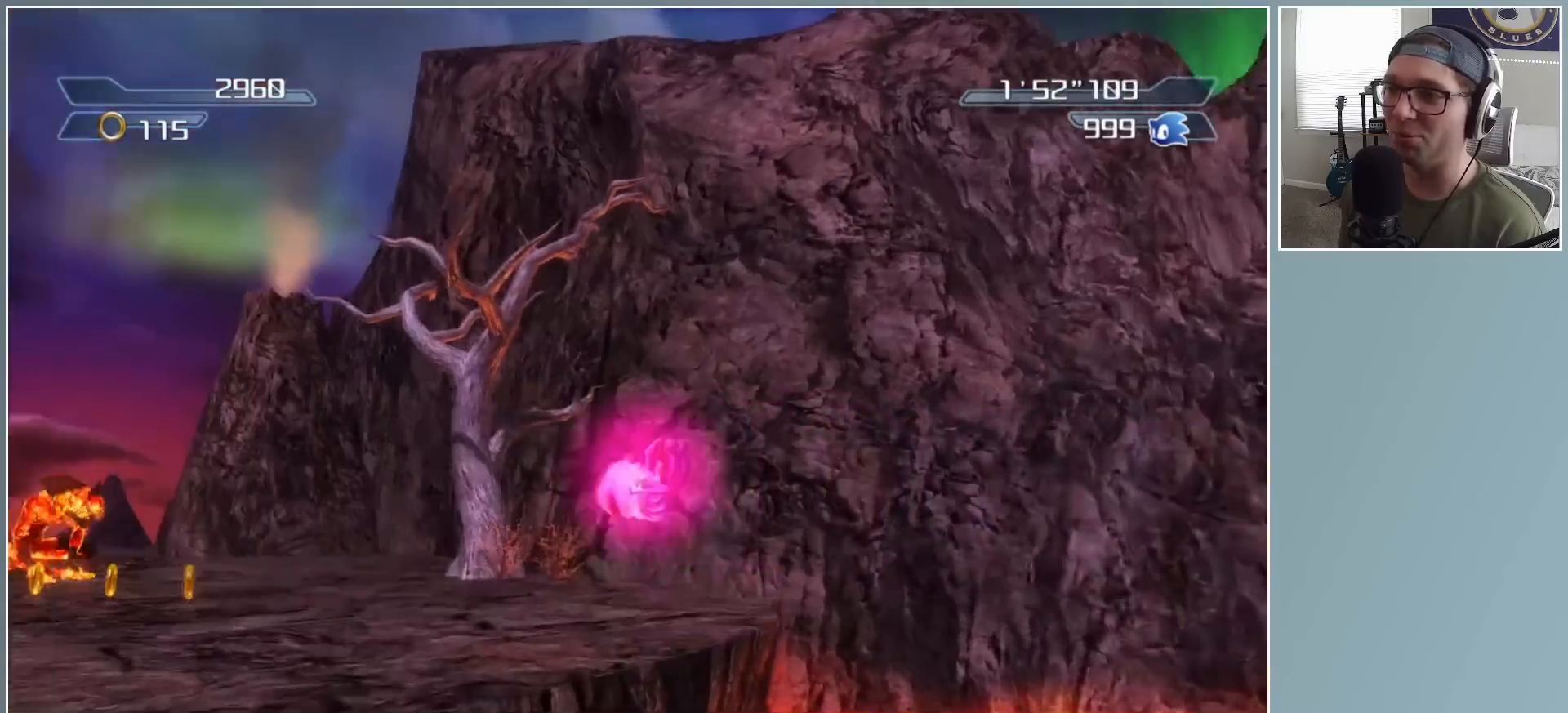
{"buttons": [], "left_stick": "up-right", "right_stick": "down-right", "events": [[100, "A", "up"], [250, "left_stick", "up"], [283, "right_stick", "down-right"], [417, "left_stick", "up-right"]]}
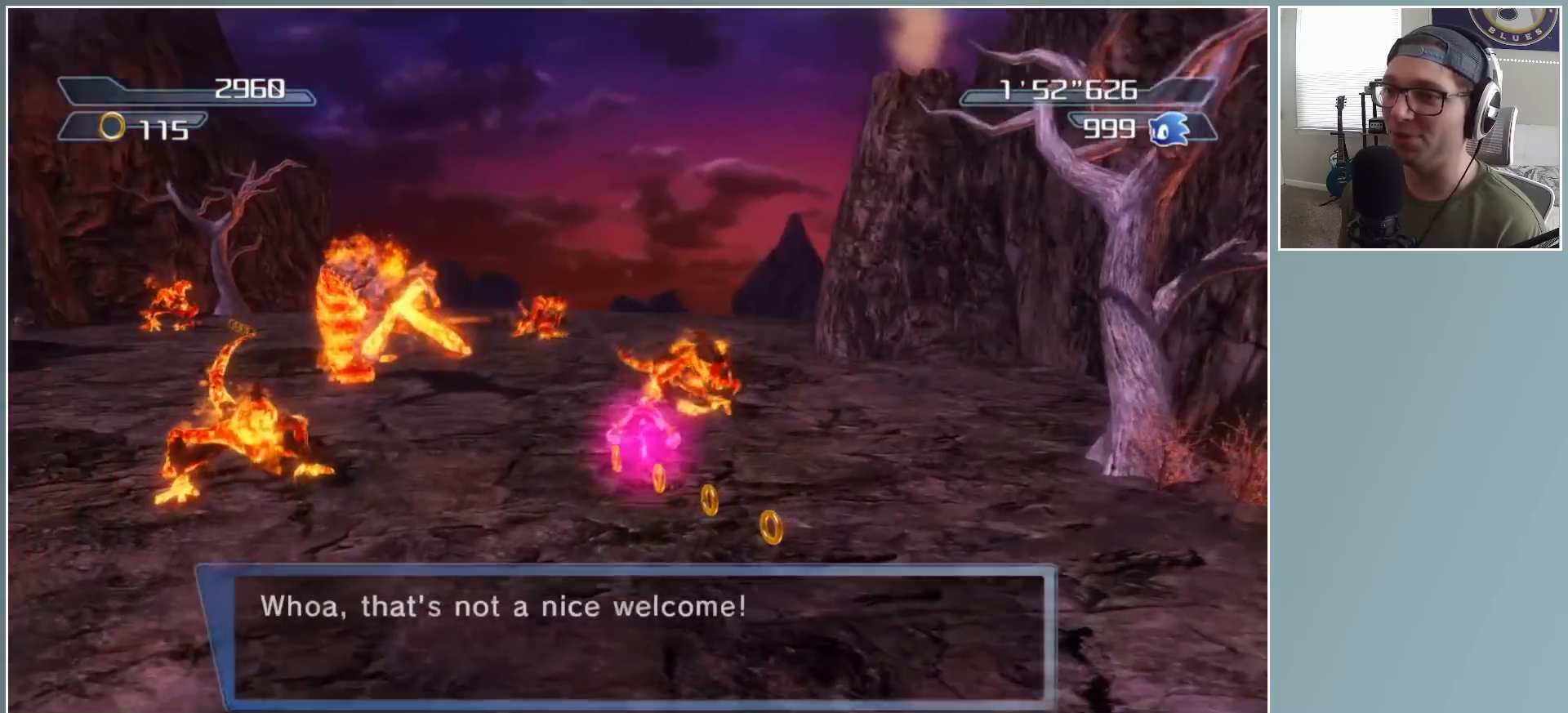
{"buttons": [], "left_stick": "up-left", "right_stick": "center", "events": [[433, "left_stick", "up-left"], [450, "right_stick", "center"]]}
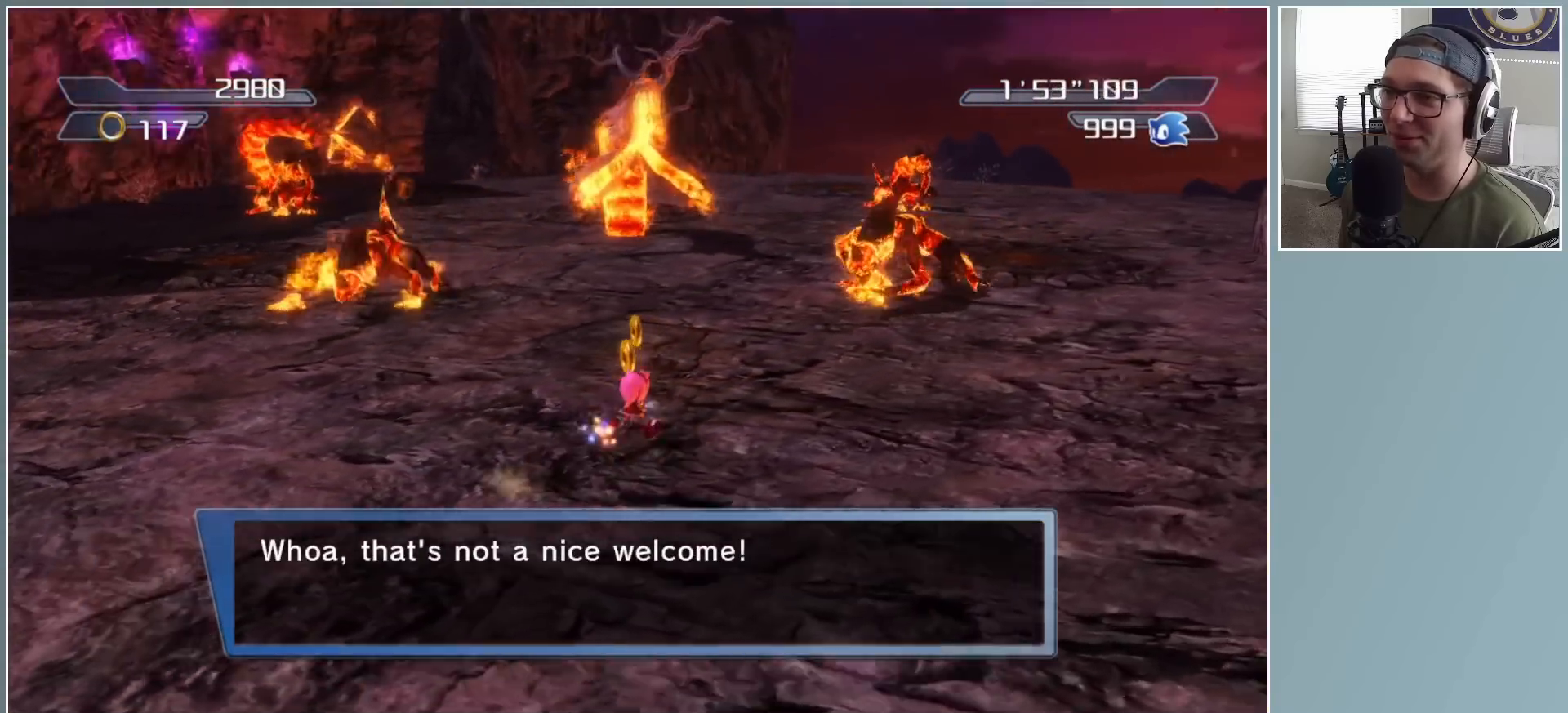
{"buttons": ["X"], "left_stick": "up", "right_stick": "center", "events": [[350, "X", "down"], [383, "left_stick", "up"]]}
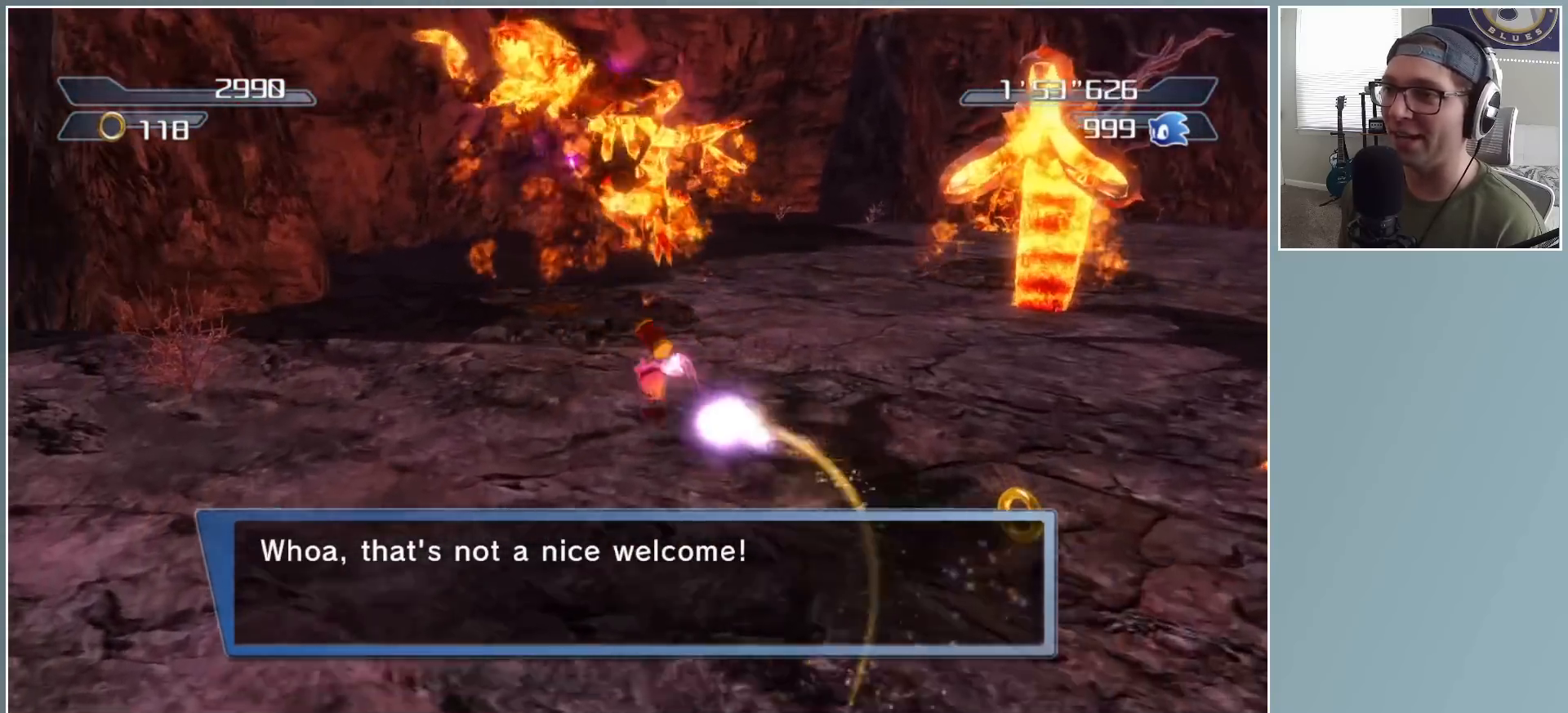
{"buttons": ["X"], "left_stick": "down-left", "right_stick": "center", "events": [[217, "left_stick", "right"], [333, "left_stick", "down"], [450, "left_stick", "down-left"]]}
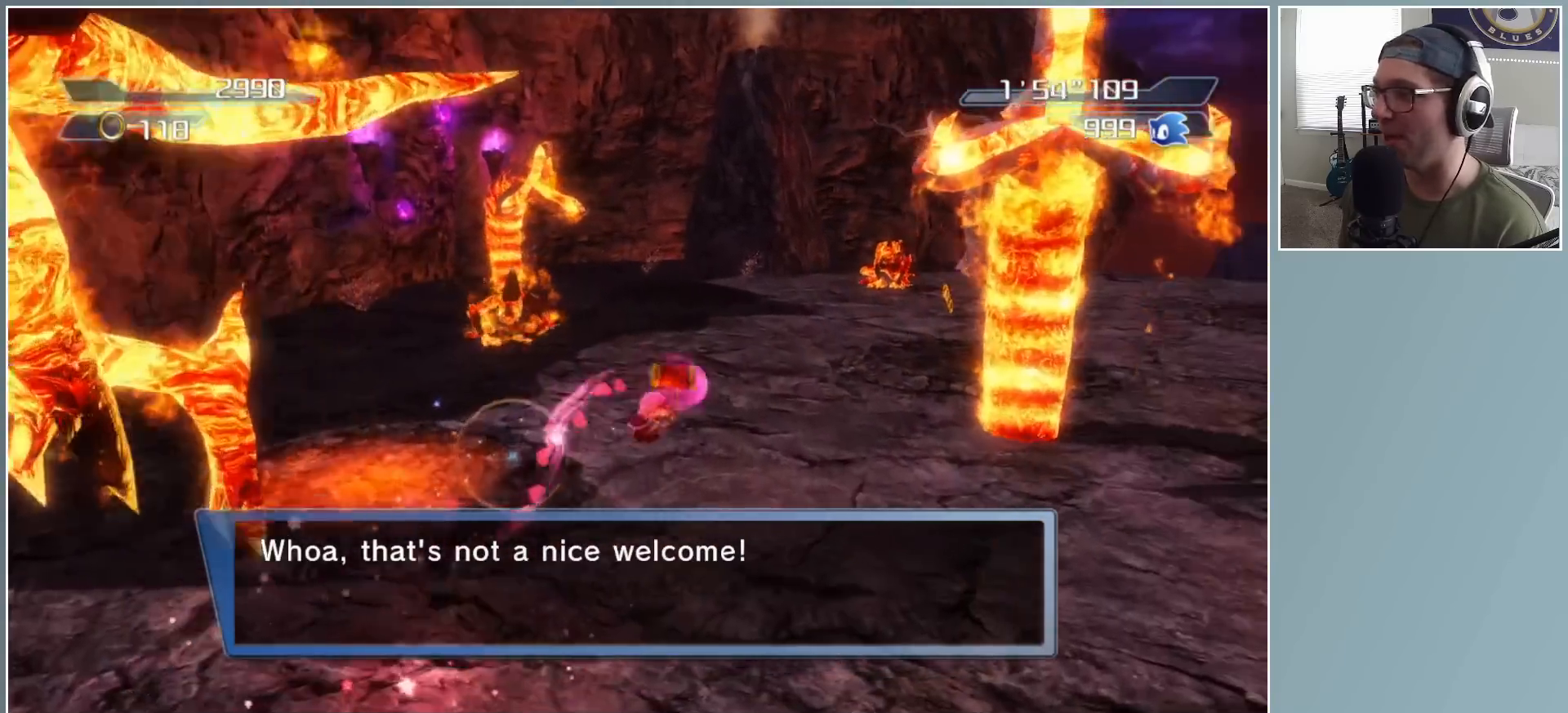
{"buttons": ["X"], "left_stick": "down-left", "right_stick": "center", "events": [[233, "X", "up"], [400, "X", "down"]]}
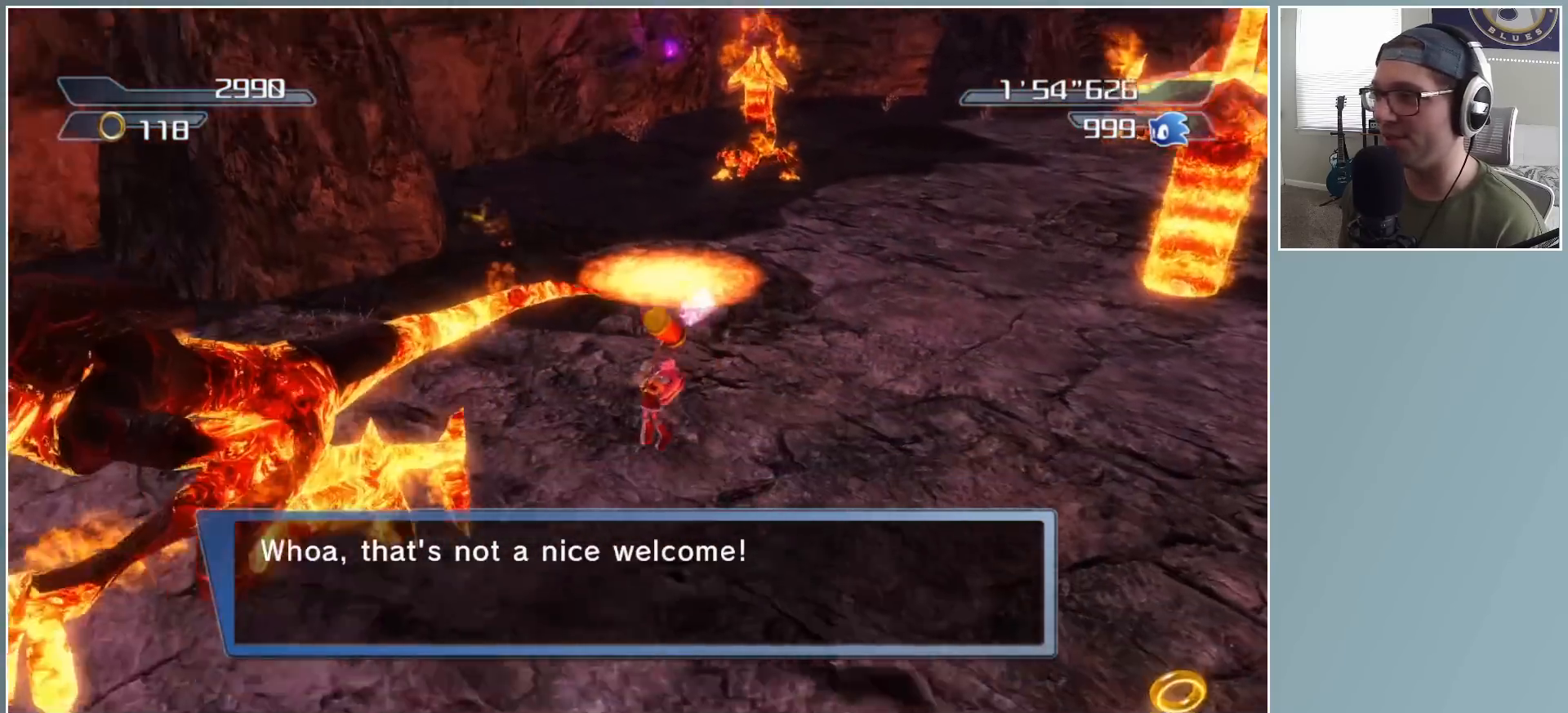
{"buttons": [], "left_stick": "down-left", "right_stick": "left", "events": [[117, "X", "up"], [200, "left_stick", "down-right"], [367, "right_stick", "left"], [417, "left_stick", "down-left"]]}
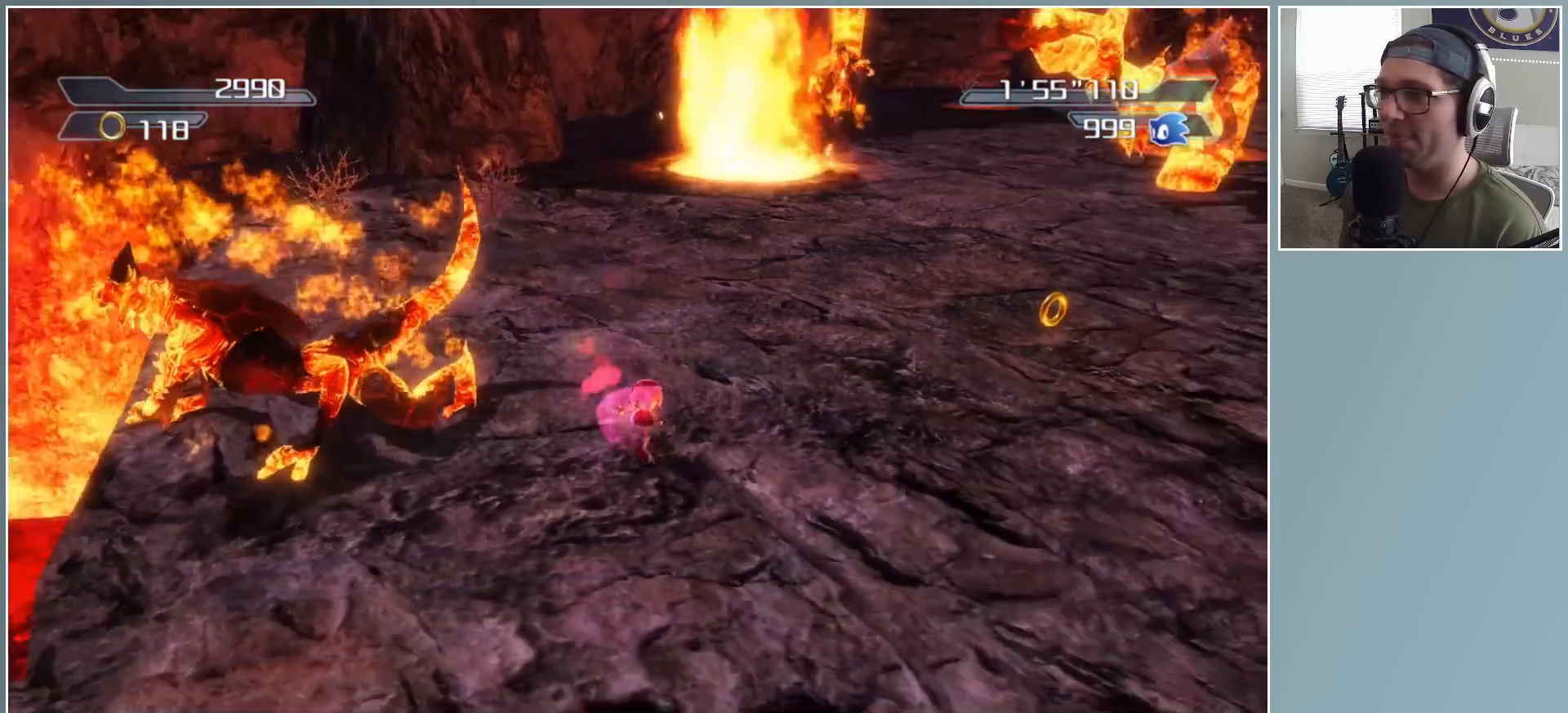
{"buttons": [], "left_stick": "up-right", "right_stick": "center", "events": [[33, "left_stick", "left"], [100, "right_stick", "center"], [133, "left_stick", "up-left"], [317, "X", "down"], [383, "left_stick", "up"], [483, "X", "up"], [483, "left_stick", "up-right"]]}
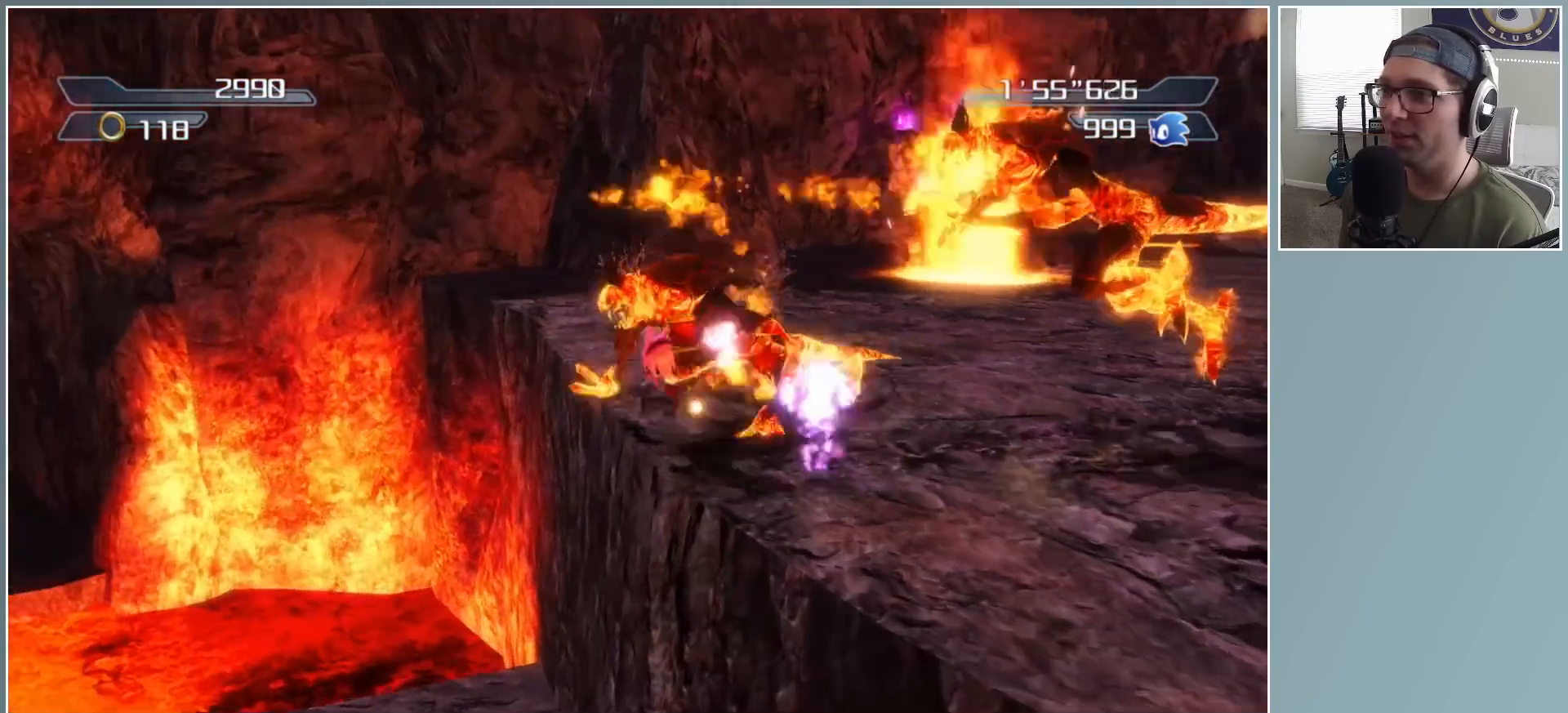
{"buttons": [], "left_stick": "down-right", "right_stick": "left", "events": [[117, "left_stick", "right"], [267, "left_stick", "up-right"], [267, "right_stick", "left"], [417, "left_stick", "down-right"]]}
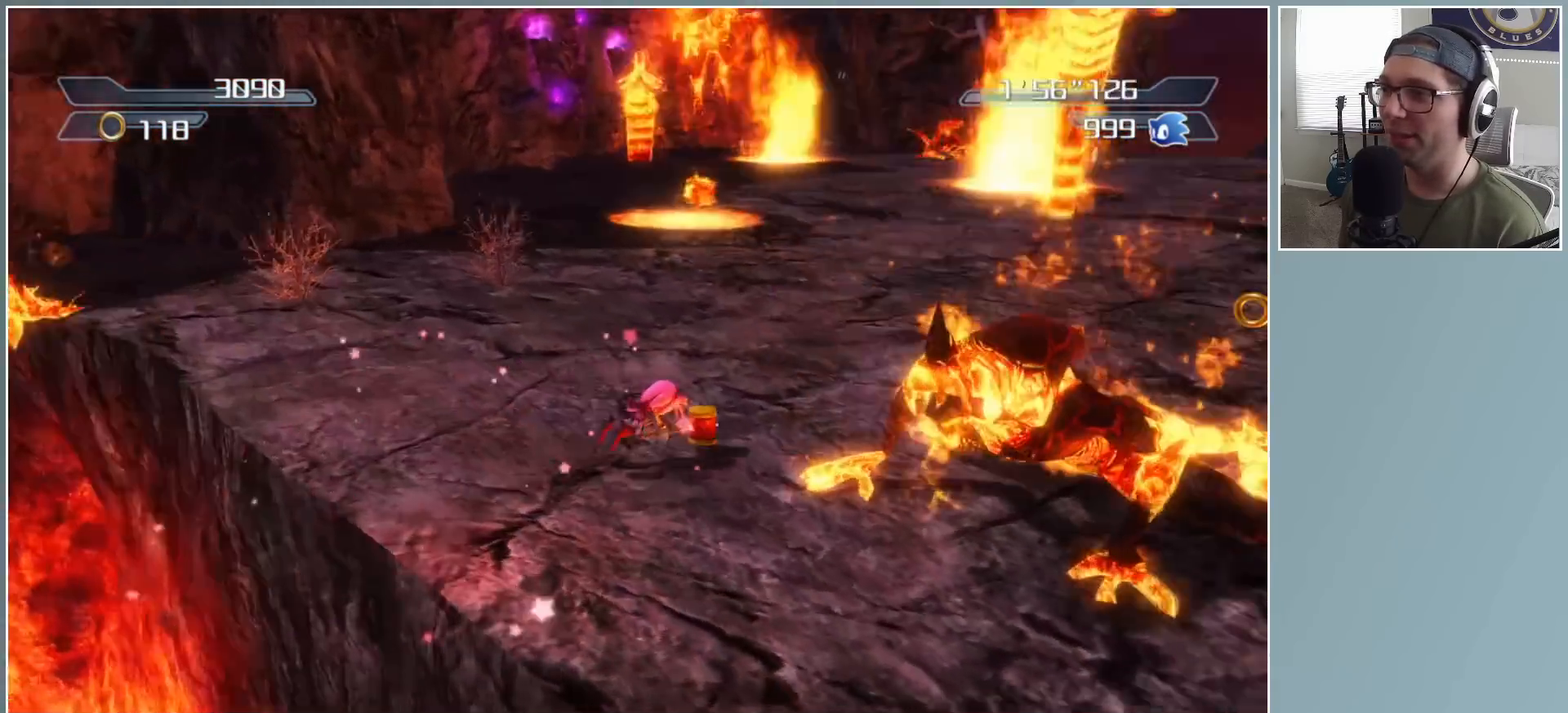
{"buttons": [], "left_stick": "up-right", "right_stick": "center", "events": [[17, "right_stick", "center"], [117, "X", "down"], [167, "left_stick", "right"], [233, "X", "up"], [283, "left_stick", "up-right"], [300, "X", "down"], [400, "X", "up"]]}
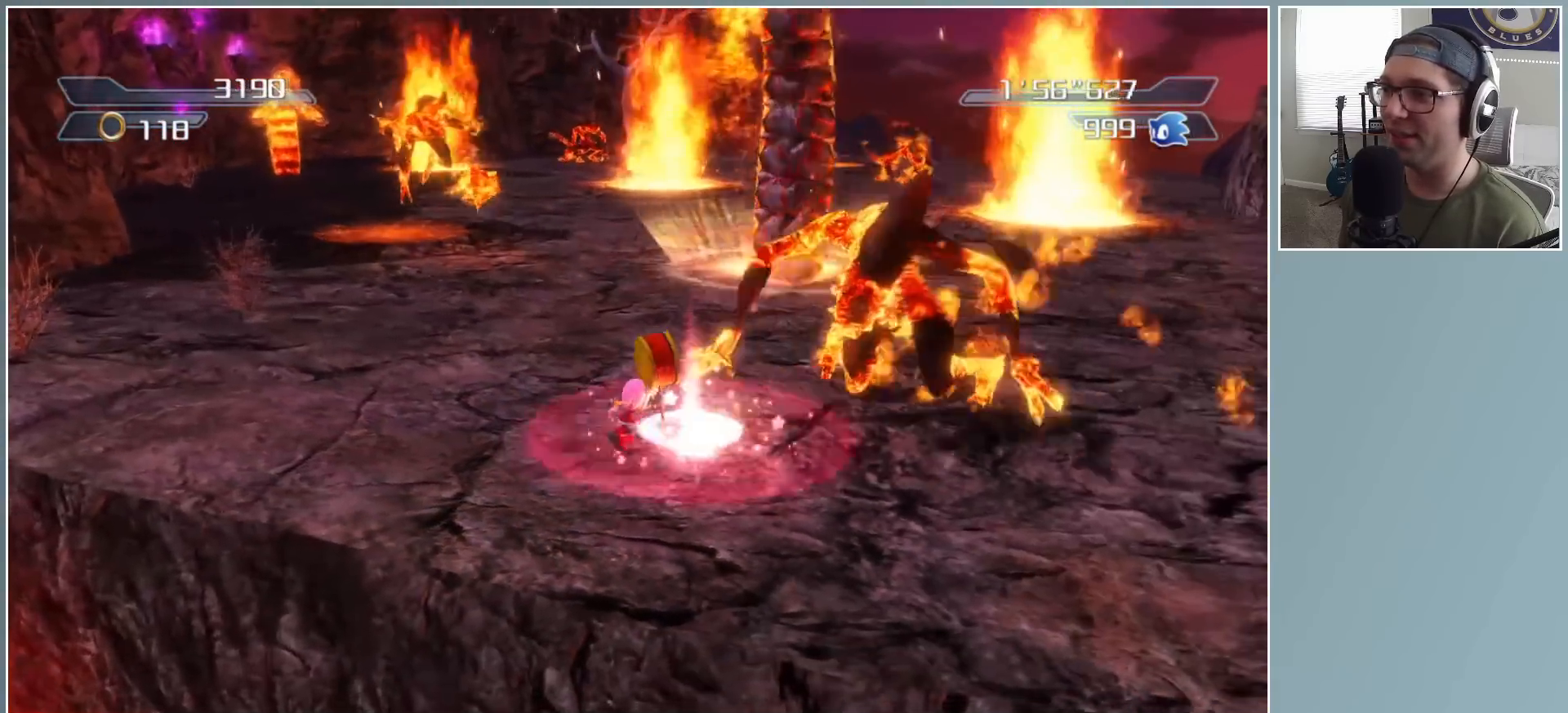
{"buttons": [], "left_stick": "up-left", "right_stick": "center", "events": [[500, "left_stick", "up-left"]]}
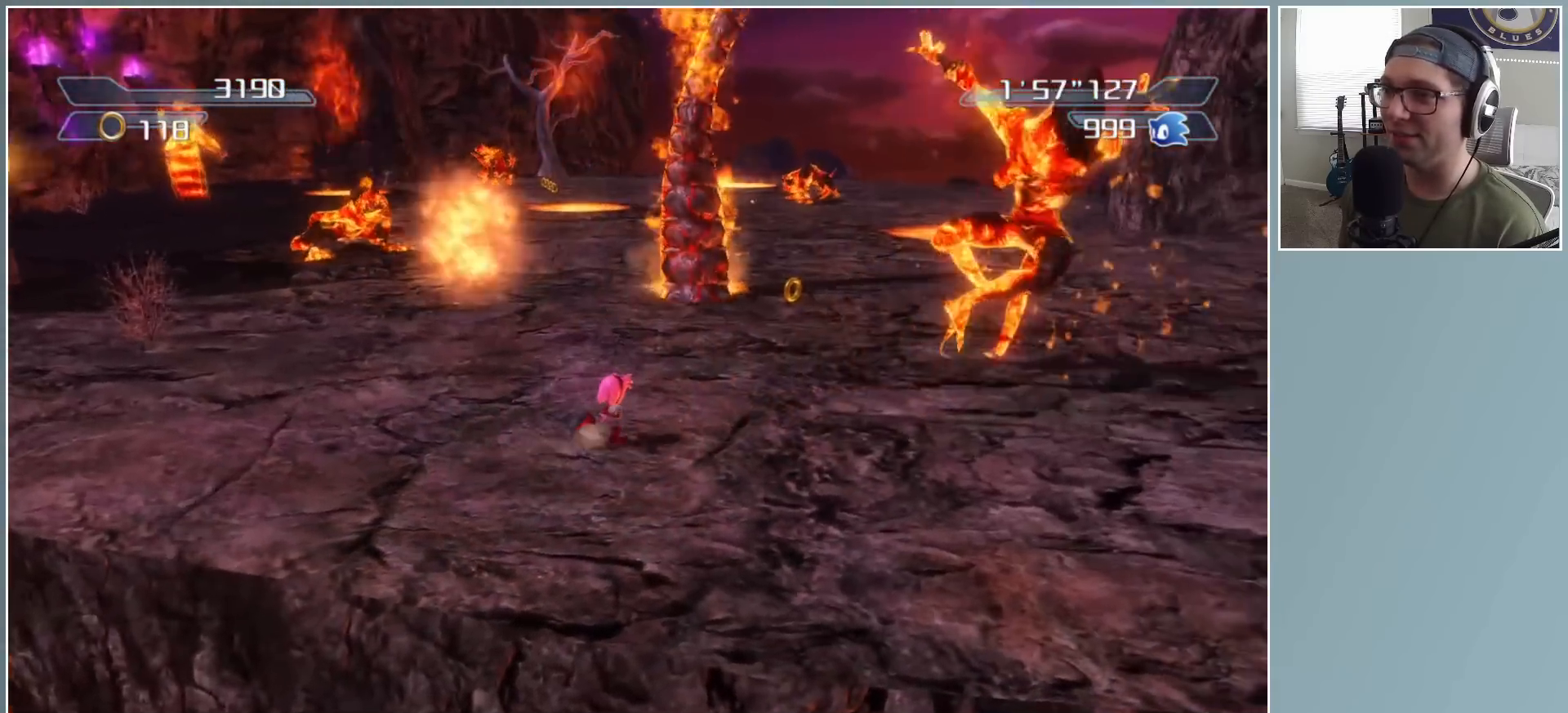
{"buttons": ["A"], "left_stick": "up-left", "right_stick": "center", "events": [[83, "A", "down"]]}
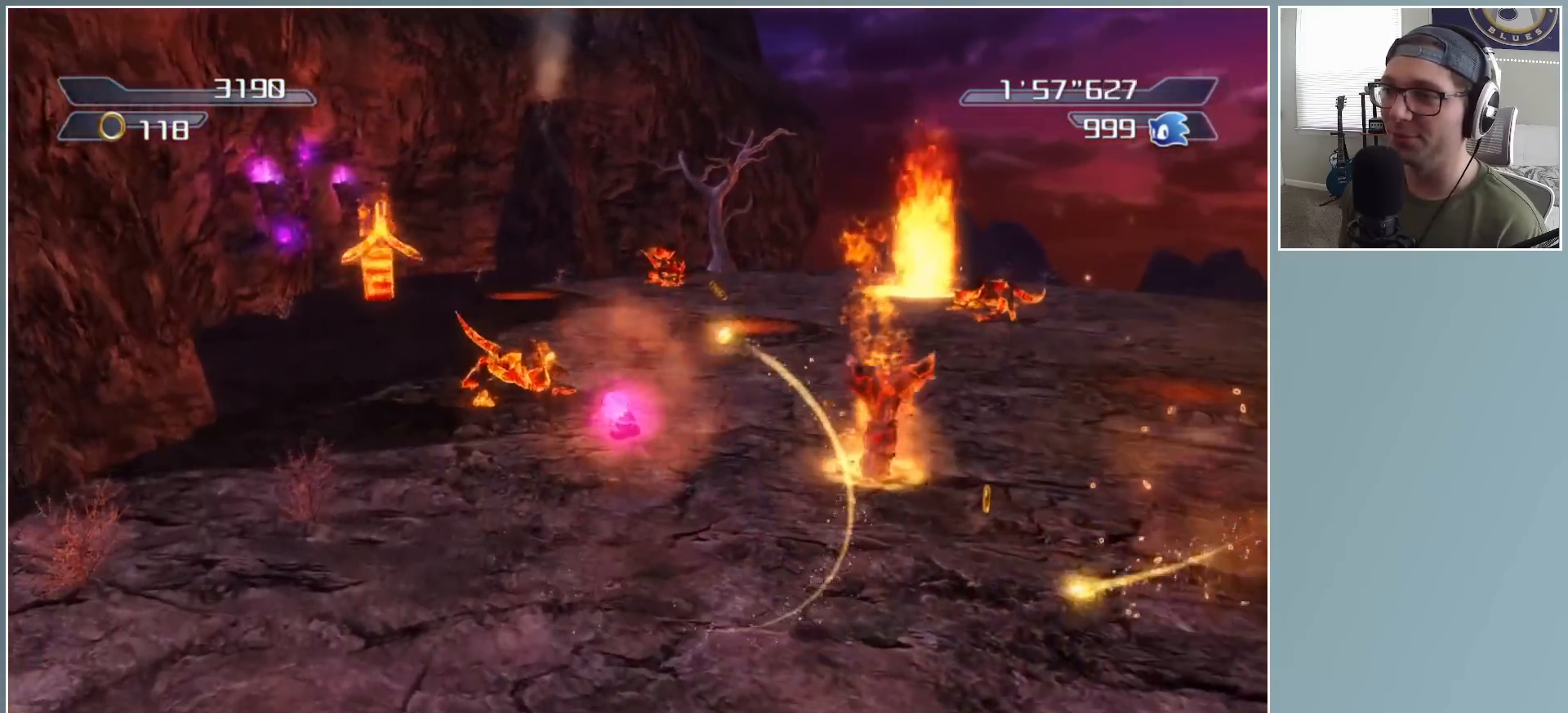
{"buttons": [], "left_stick": "up", "right_stick": "center", "events": [[33, "left_stick", "up"], [500, "A", "up"]]}
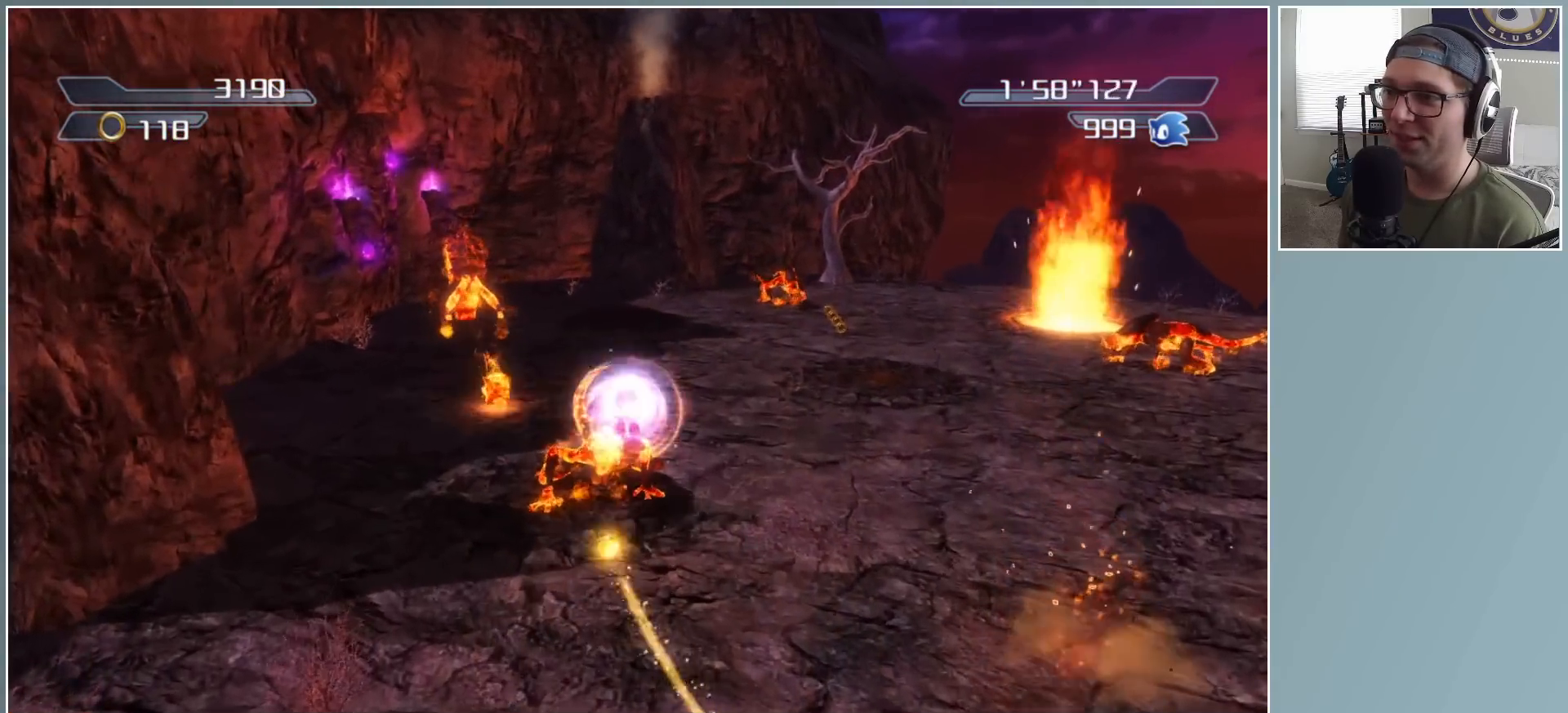
{"buttons": ["X"], "left_stick": "up", "right_stick": "center", "events": [[350, "X", "down"]]}
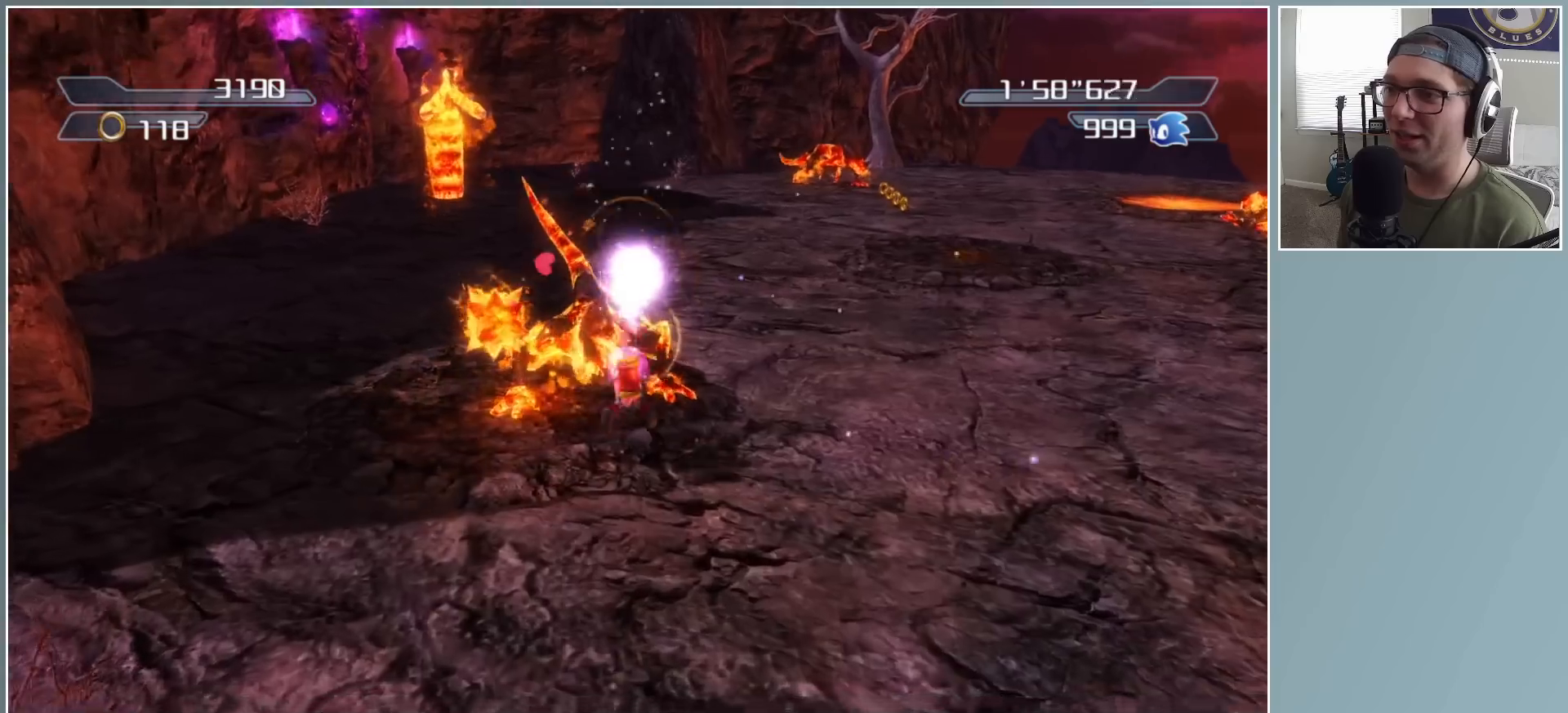
{"buttons": [], "left_stick": "up-left", "right_stick": "center", "events": [[167, "X", "up"], [250, "left_stick", "up-right"], [400, "left_stick", "up-left"]]}
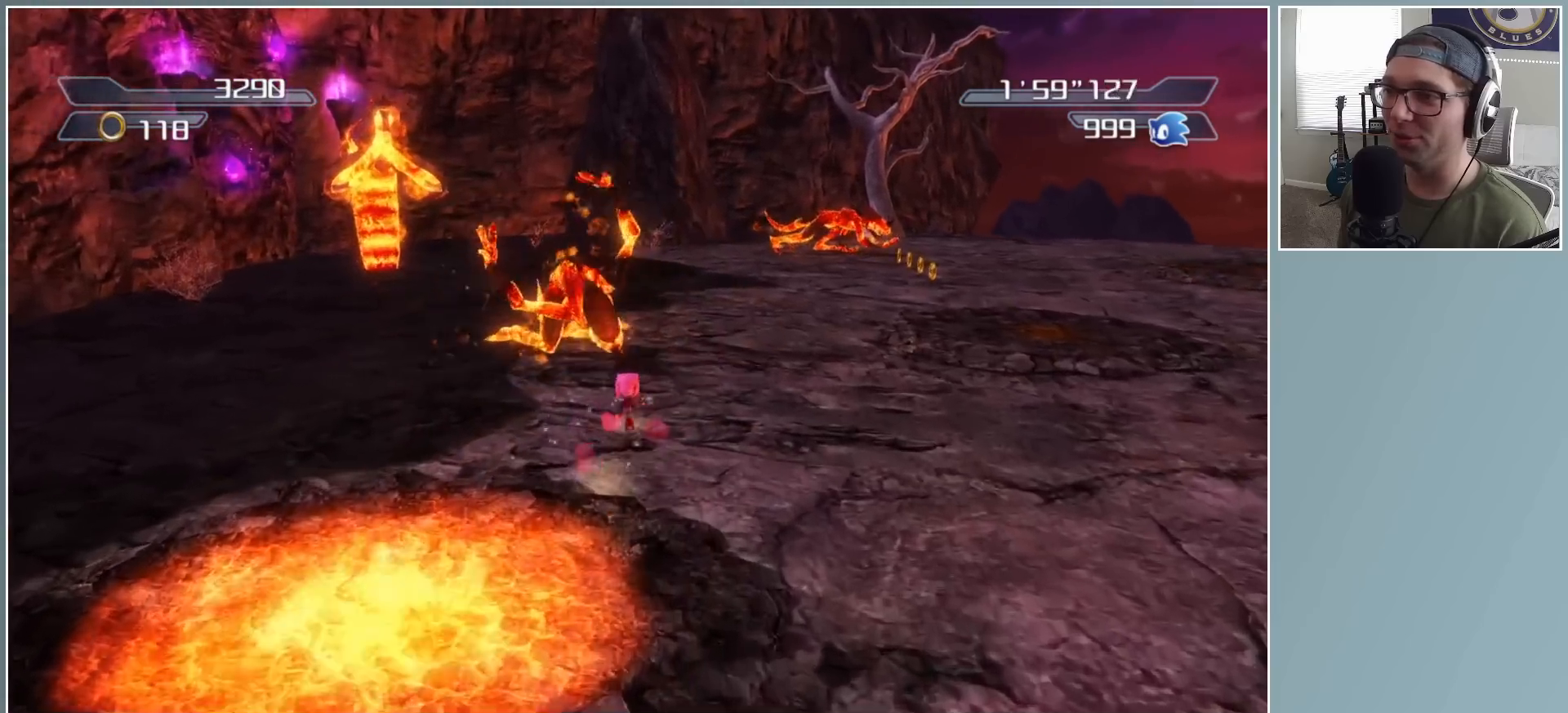
{"buttons": ["B"], "left_stick": "up", "right_stick": "center", "events": [[433, "B", "down"], [467, "left_stick", "up"]]}
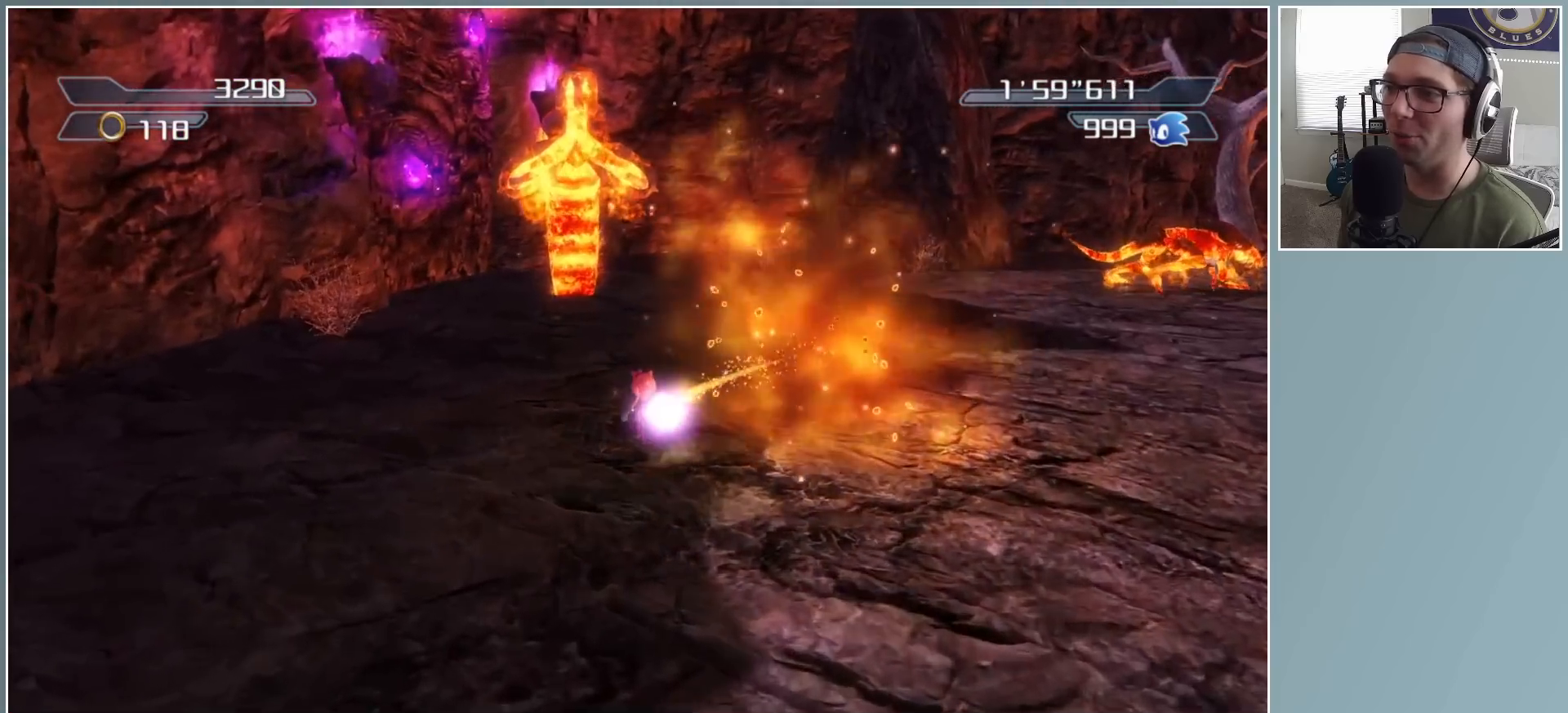
{"buttons": ["B"], "left_stick": "up", "right_stick": "center", "events": []}
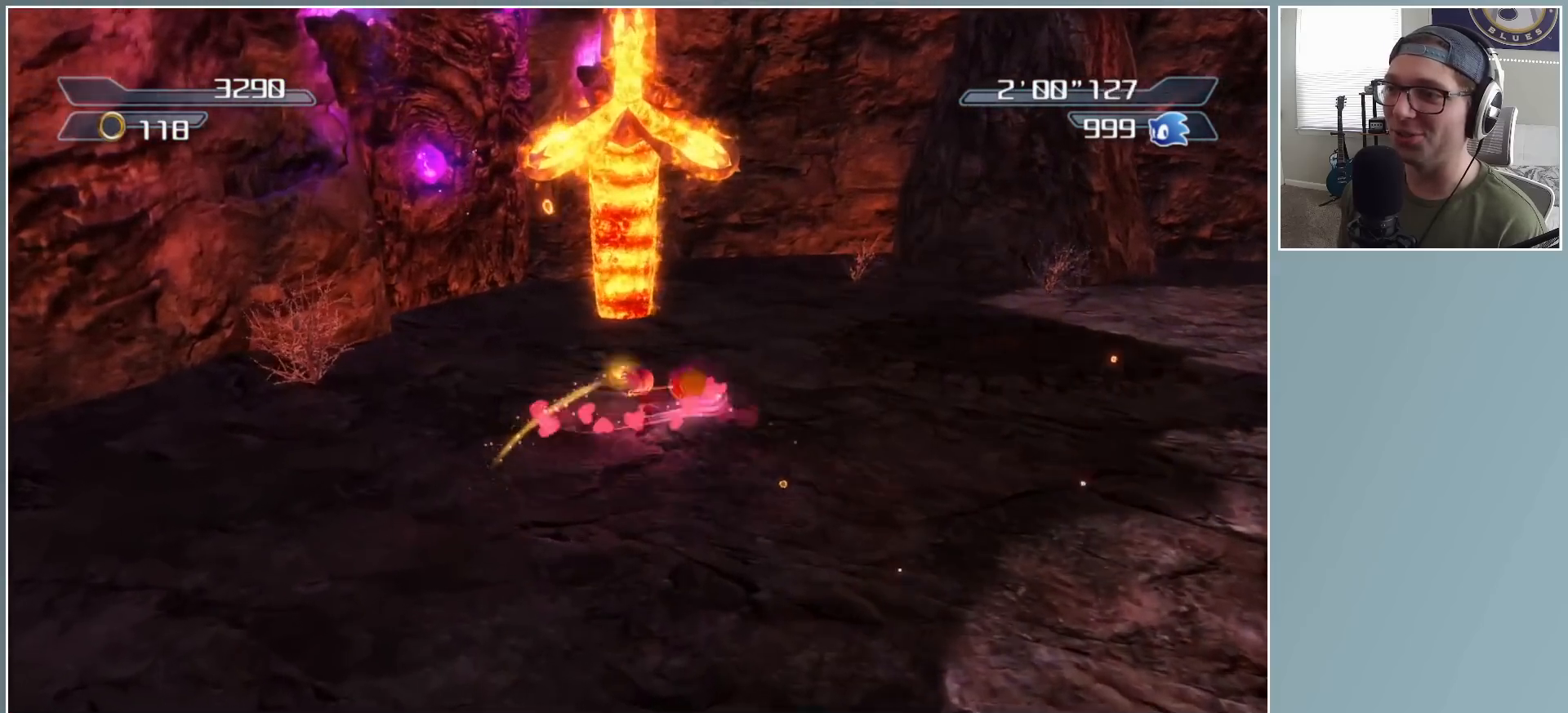
{"buttons": ["B"], "left_stick": "up-left", "right_stick": "left", "events": [[317, "right_stick", "left"], [433, "left_stick", "up-left"]]}
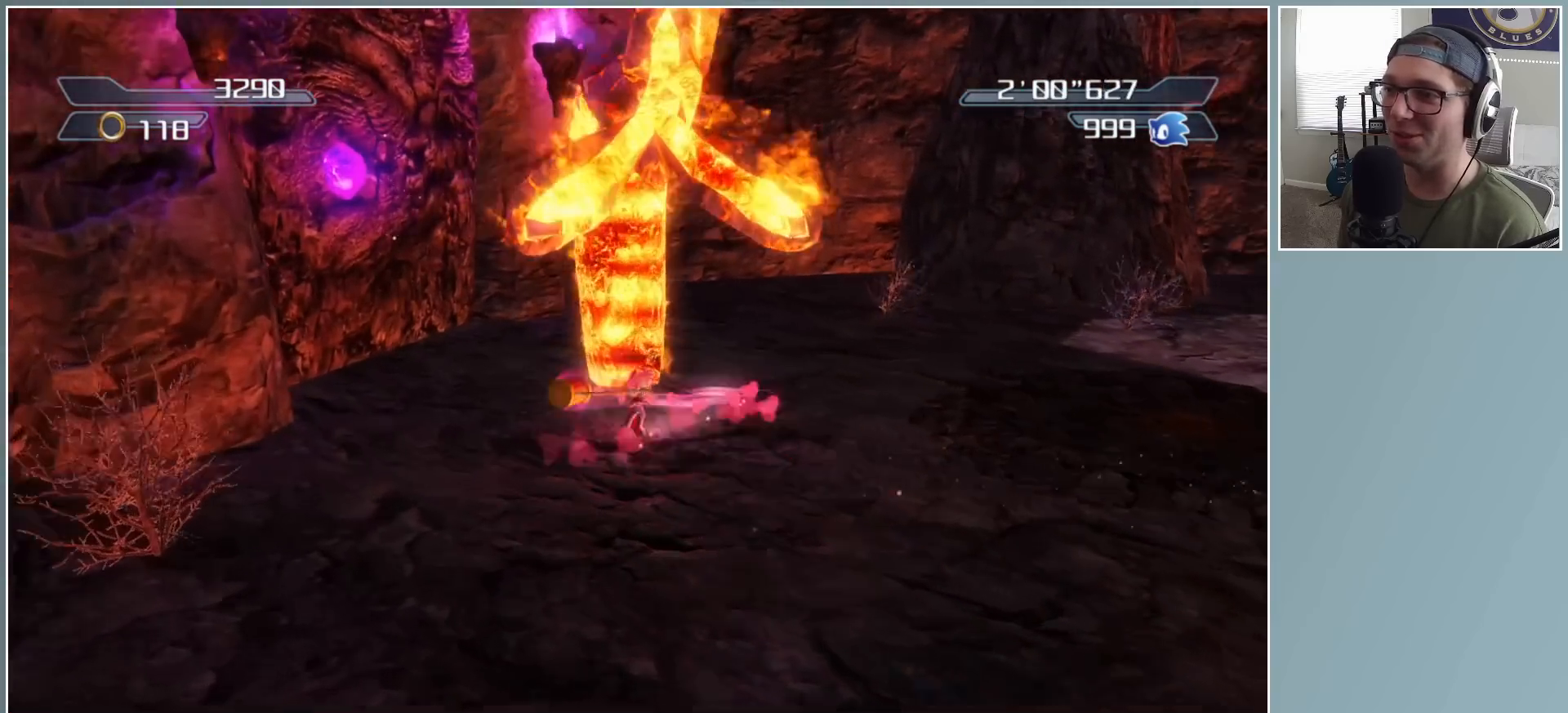
{"buttons": ["B"], "left_stick": "right", "right_stick": "left", "events": [[33, "left_stick", "up"], [283, "left_stick", "right"]]}